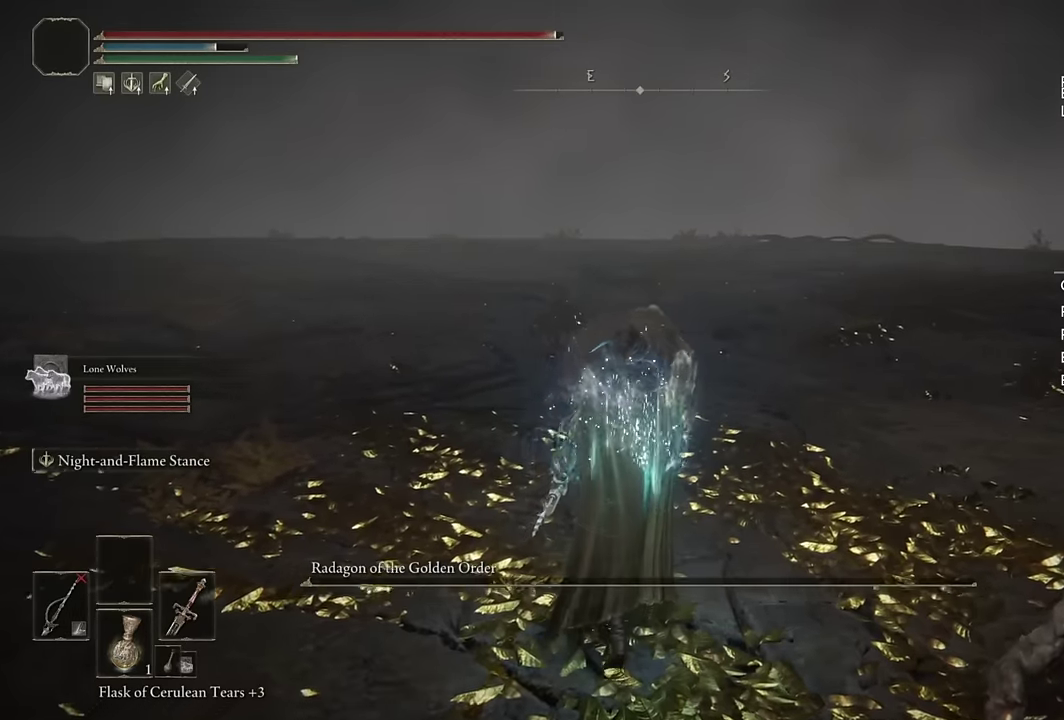
Gameplay with a controller (PlayStation layout); each line is a JSON object with the inputs held at the frame after it. "events" lists button and stick changes between this image and that frame as [ms after this image, input, new state], when the widget could be followed in between.
{"buttons": ["TRIANGLE", "L1"], "left_stick": "up", "right_stick": "center", "events": [[434, "L1", "down"]]}
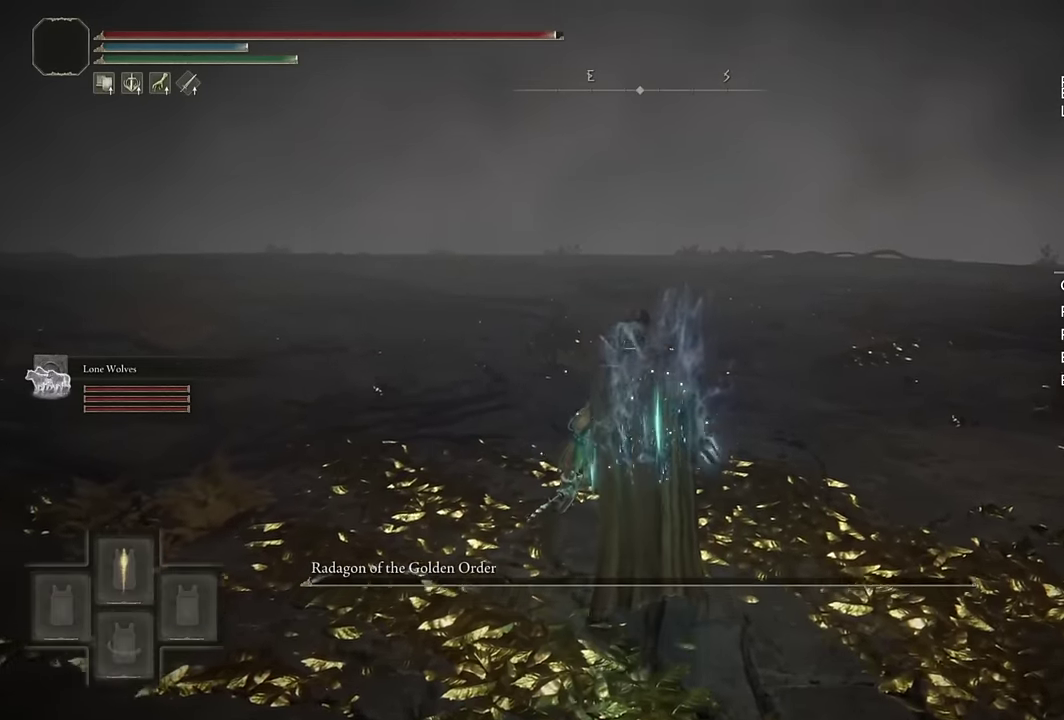
{"buttons": ["L2"], "left_stick": "up", "right_stick": "center", "events": [[84, "L1", "up"], [350, "TRIANGLE", "up"], [450, "L2", "down"]]}
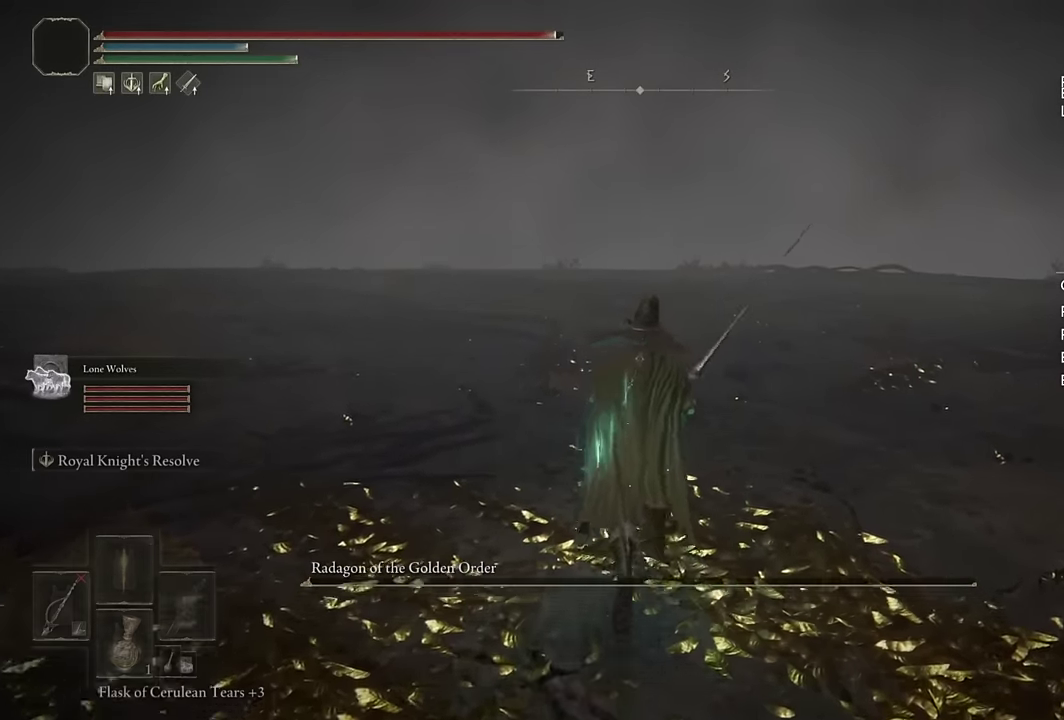
{"buttons": ["CIRCLE"], "left_stick": "up", "right_stick": "center", "events": [[84, "L2", "up"], [467, "CIRCLE", "down"]]}
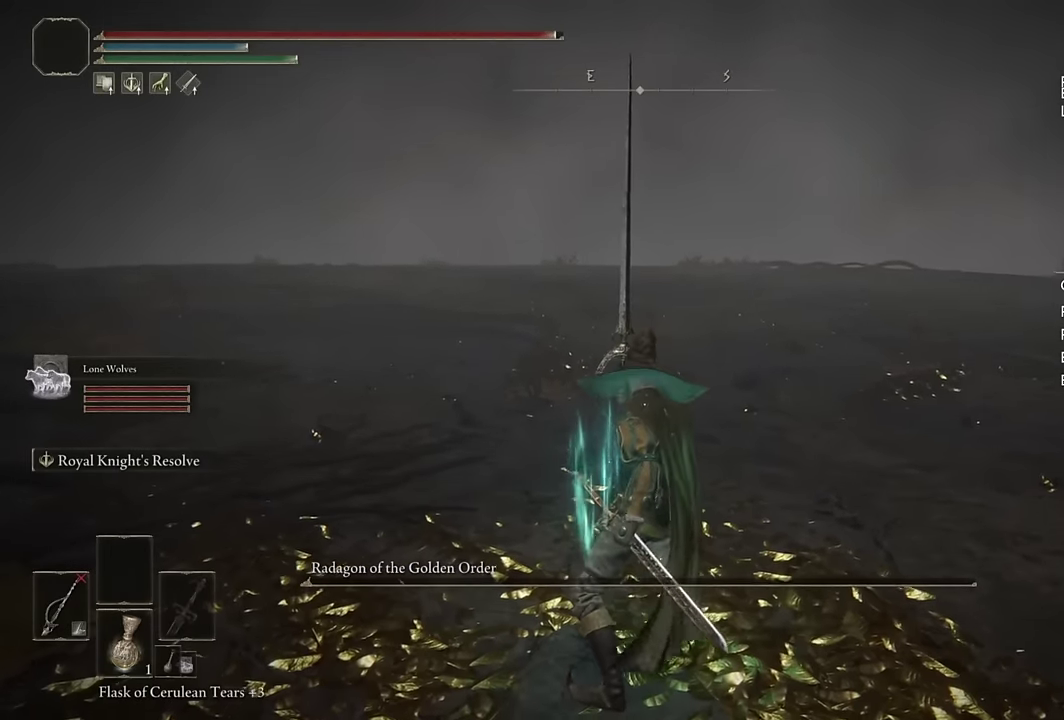
{"buttons": ["CIRCLE", "TRIANGLE"], "left_stick": "up", "right_stick": "center", "events": [[367, "TRIANGLE", "down"]]}
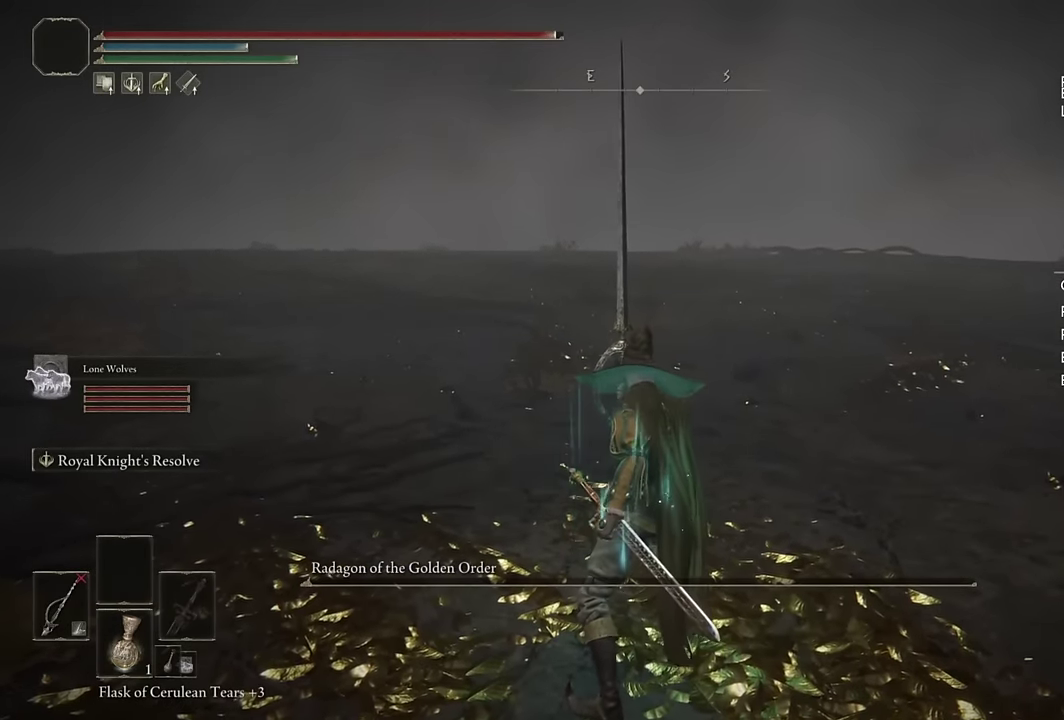
{"buttons": ["CIRCLE"], "left_stick": "up", "right_stick": "center", "events": [[34, "R1", "down"], [234, "R1", "up"], [300, "TRIANGLE", "up"]]}
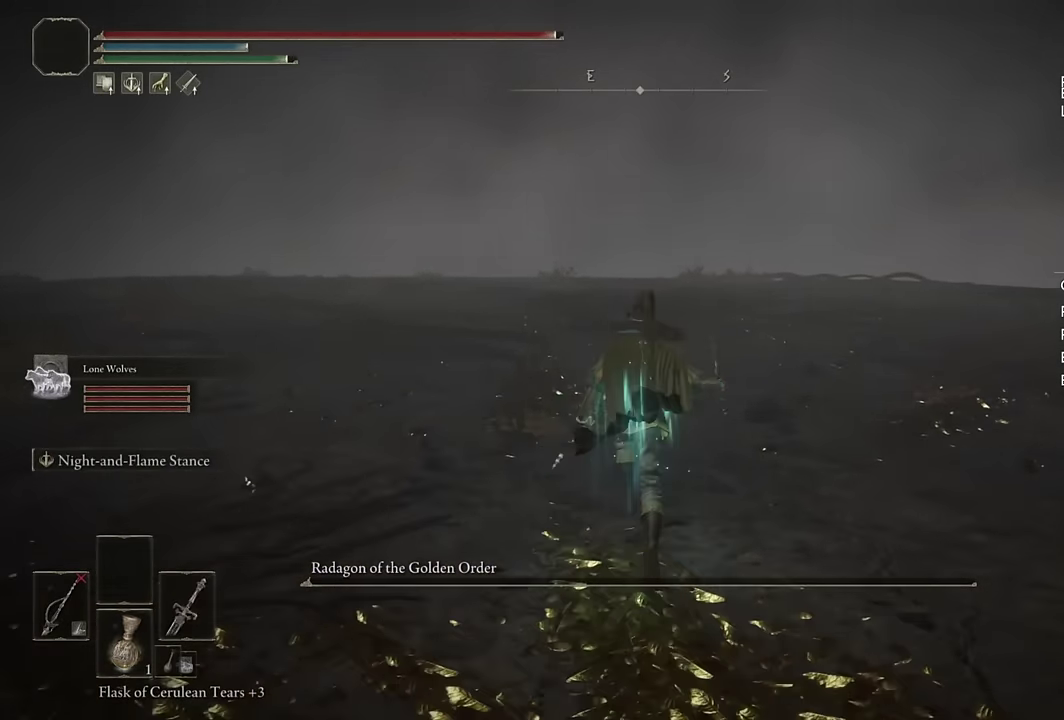
{"buttons": [], "left_stick": "up", "right_stick": "center", "events": [[67, "CIRCLE", "up"]]}
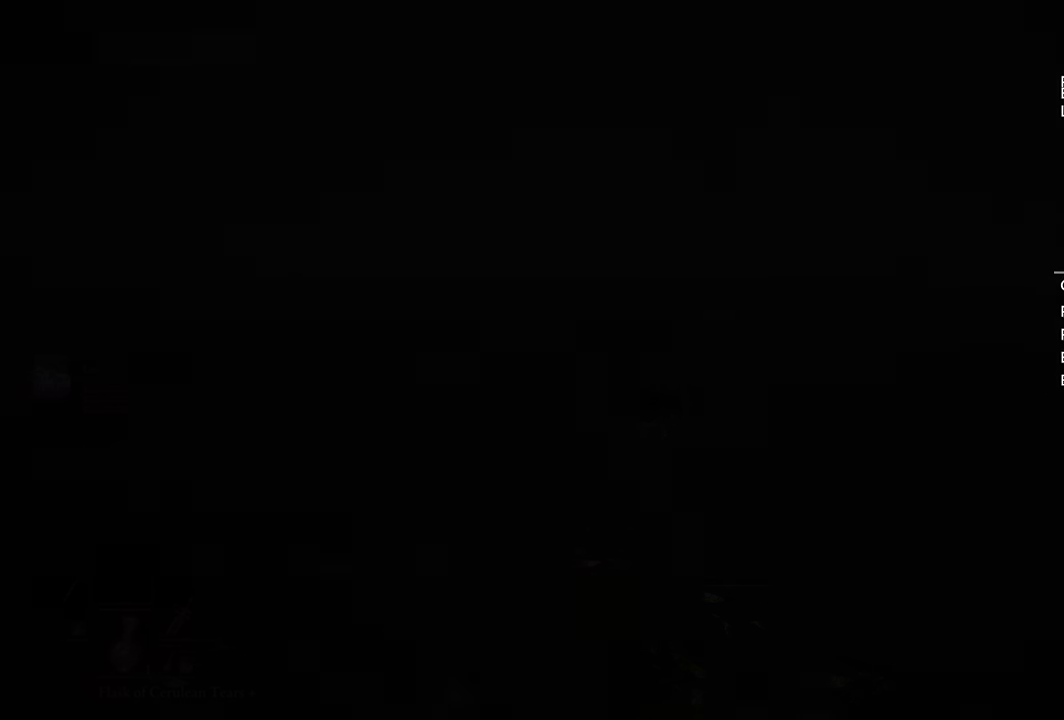
{"buttons": ["START"], "left_stick": "center", "right_stick": "center", "events": [[100, "START", "down"], [217, "START", "up"], [300, "START", "down"], [384, "START", "up"], [400, "left_stick", "center"], [467, "START", "down"]]}
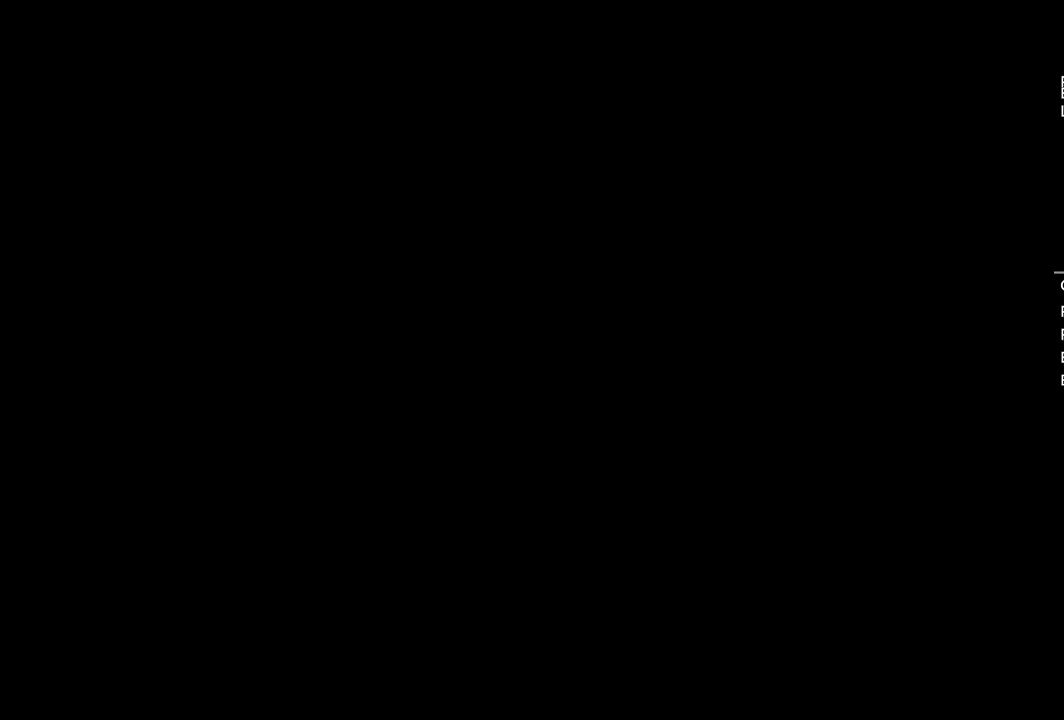
{"buttons": [], "left_stick": "up", "right_stick": "center", "events": [[50, "START", "up"], [117, "START", "down"], [217, "START", "up"], [217, "left_stick", "up"], [284, "START", "down"], [367, "START", "up"], [434, "START", "down"], [484, "START", "up"]]}
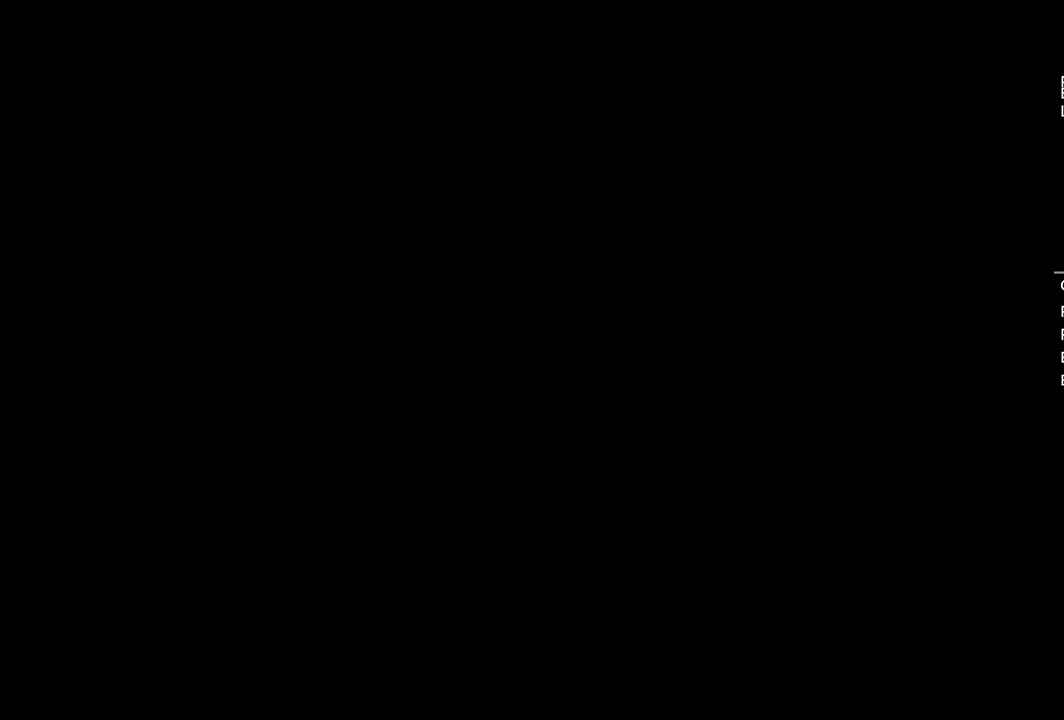
{"buttons": ["CIRCLE"], "left_stick": "up", "right_stick": "center", "events": [[134, "CIRCLE", "down"]]}
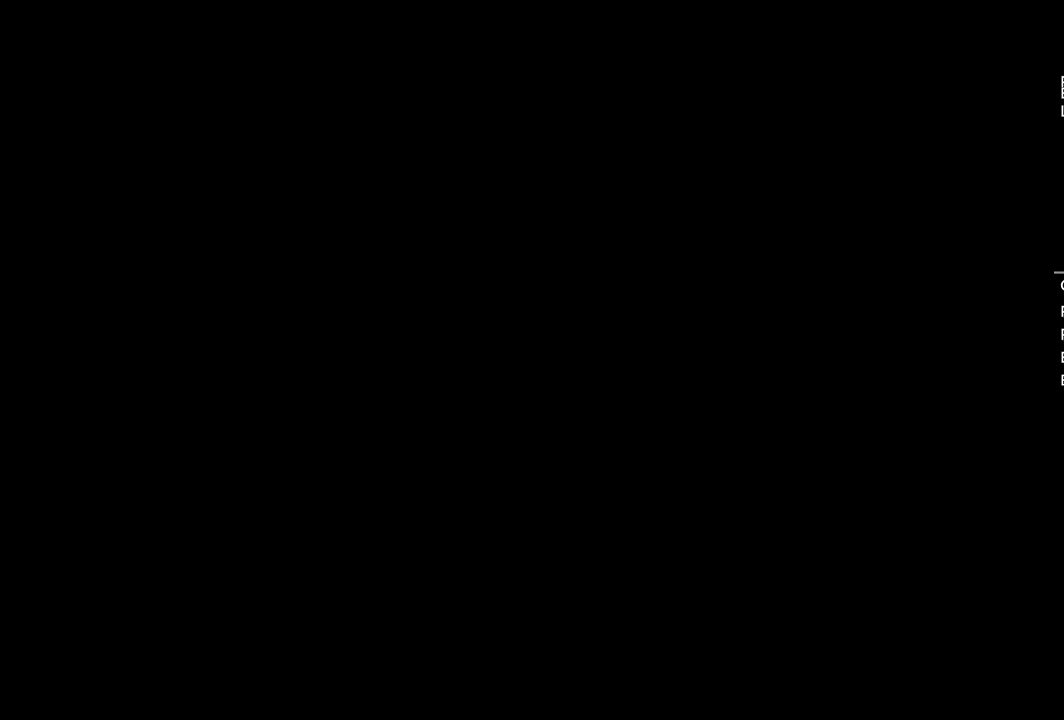
{"buttons": ["CIRCLE"], "left_stick": "up", "right_stick": "center", "events": []}
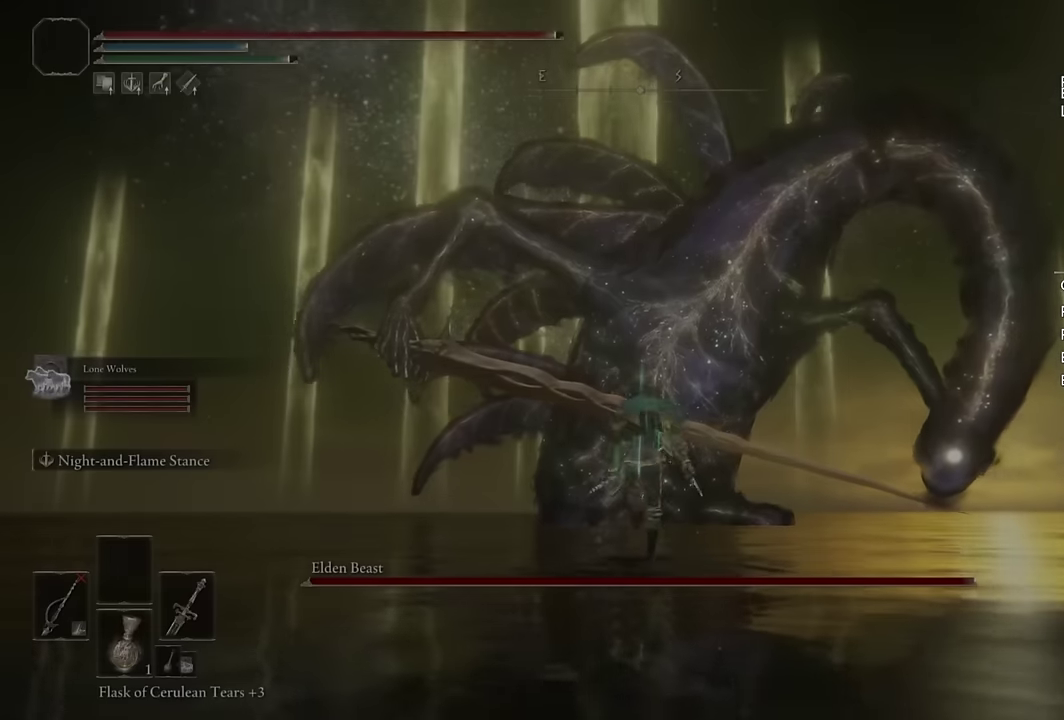
{"buttons": ["CIRCLE"], "left_stick": "up", "right_stick": "down-left", "events": [[450, "right_stick", "down-left"]]}
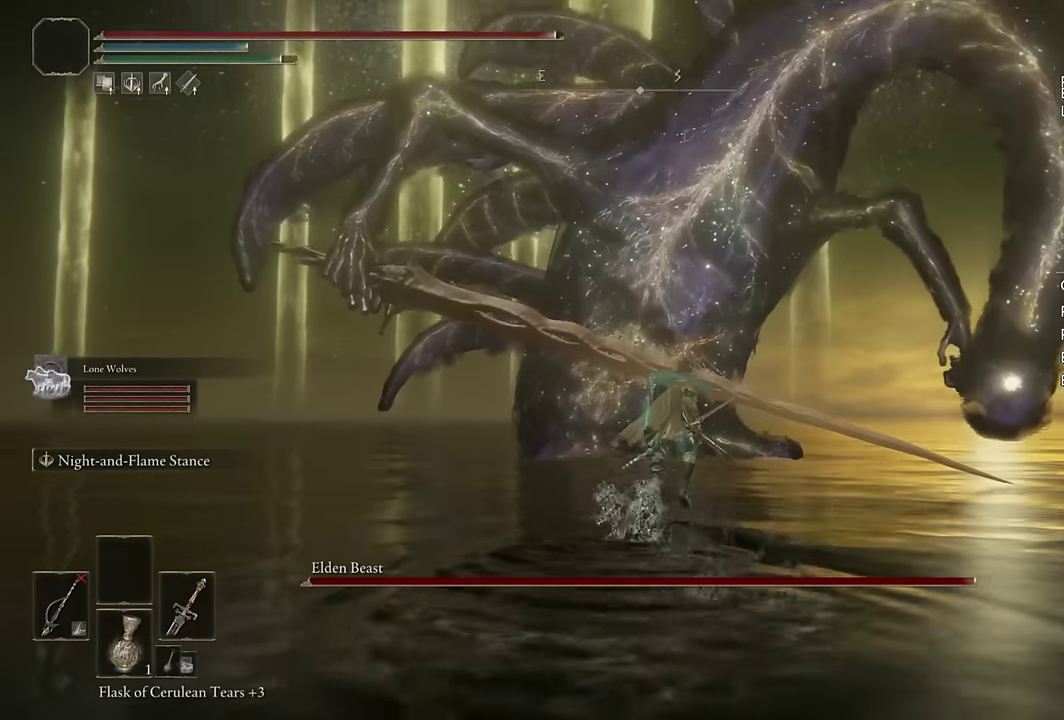
{"buttons": ["CIRCLE"], "left_stick": "up", "right_stick": "center", "events": [[34, "right_stick", "center"], [67, "left_stick", "up-right"], [250, "left_stick", "up"]]}
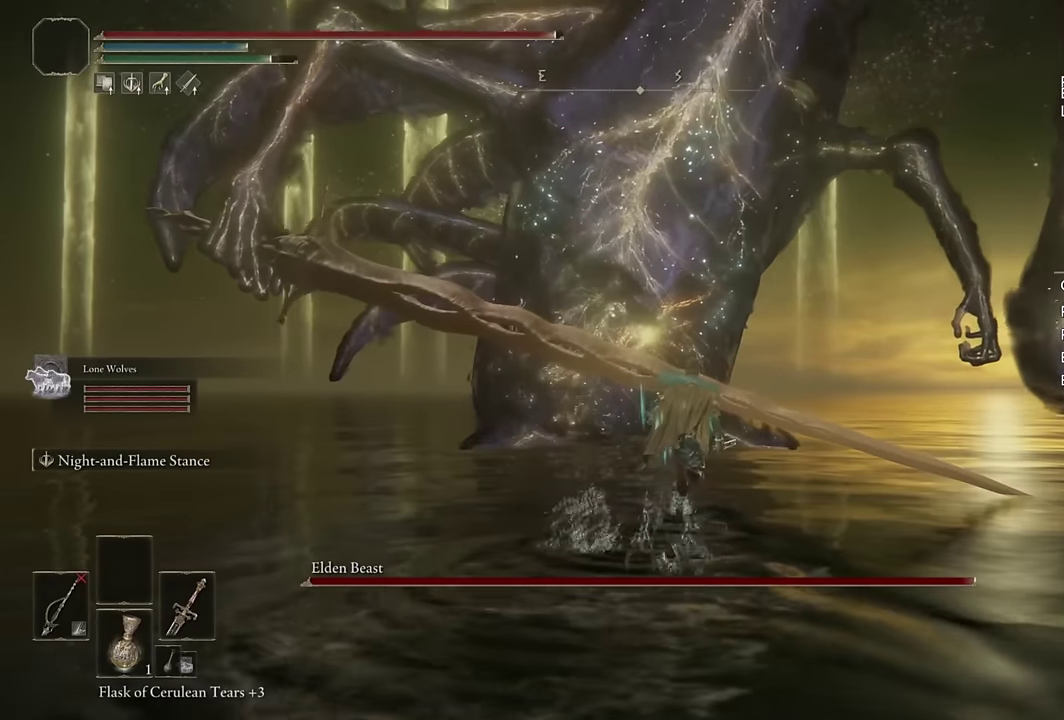
{"buttons": ["CIRCLE"], "left_stick": "up-right", "right_stick": "down-left", "events": [[50, "right_stick", "left"], [84, "left_stick", "up-right"], [117, "right_stick", "down-left"], [184, "right_stick", "center"], [450, "right_stick", "down-left"]]}
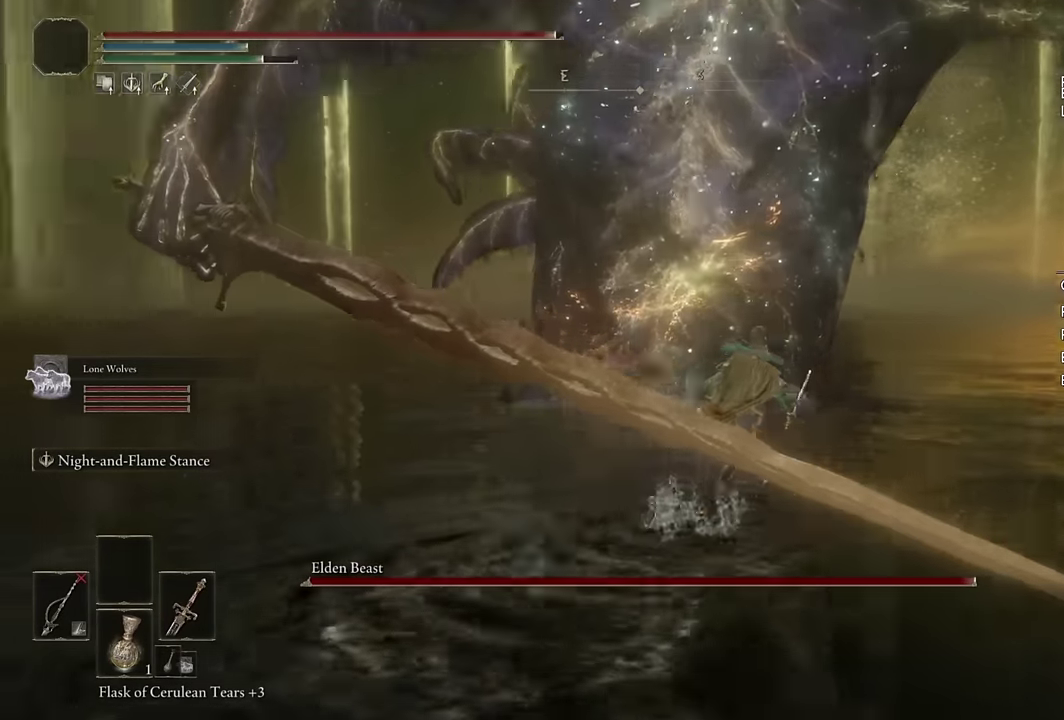
{"buttons": ["CIRCLE"], "left_stick": "up-right", "right_stick": "center"}
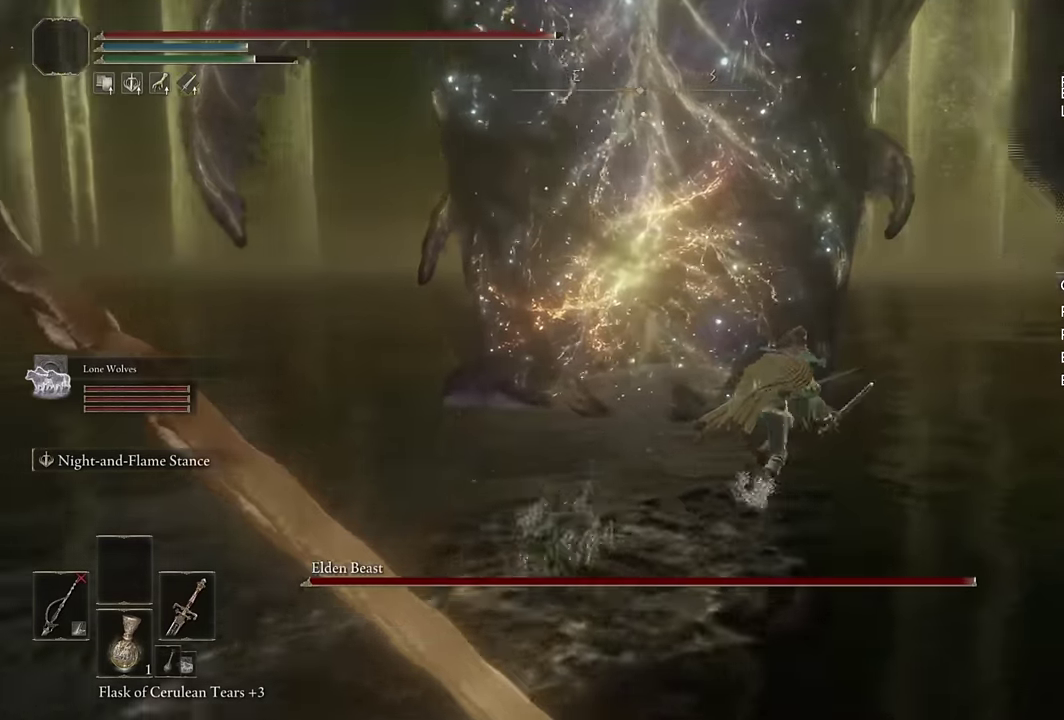
{"buttons": ["CIRCLE"], "left_stick": "up-right", "right_stick": "center"}
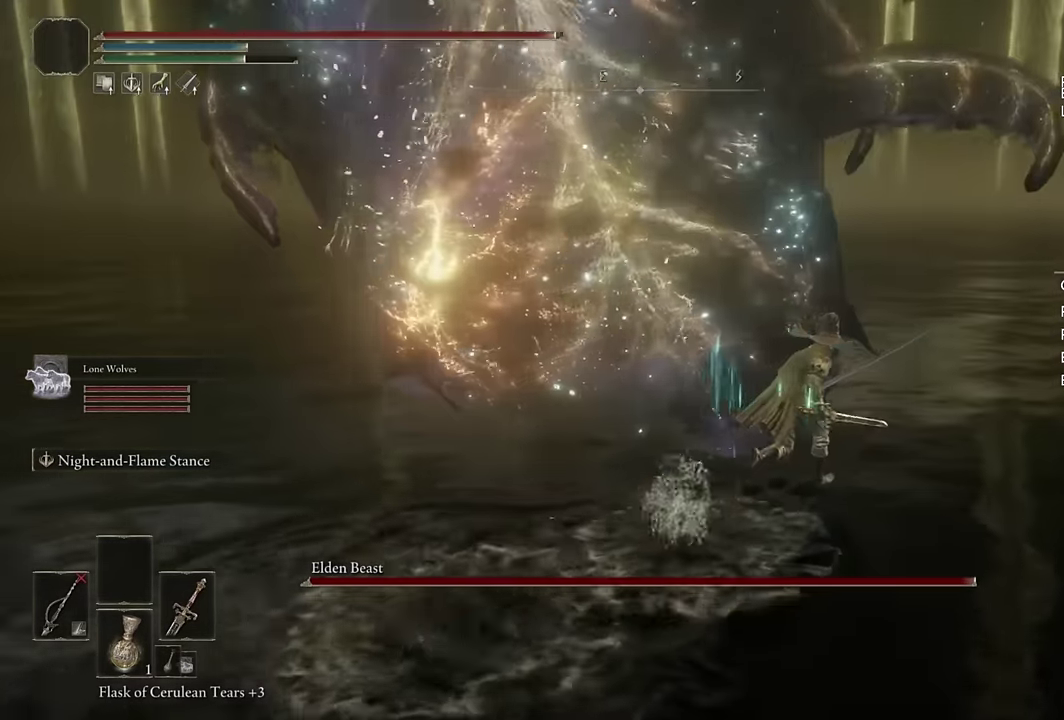
{"buttons": ["L2"], "left_stick": "up", "right_stick": "left"}
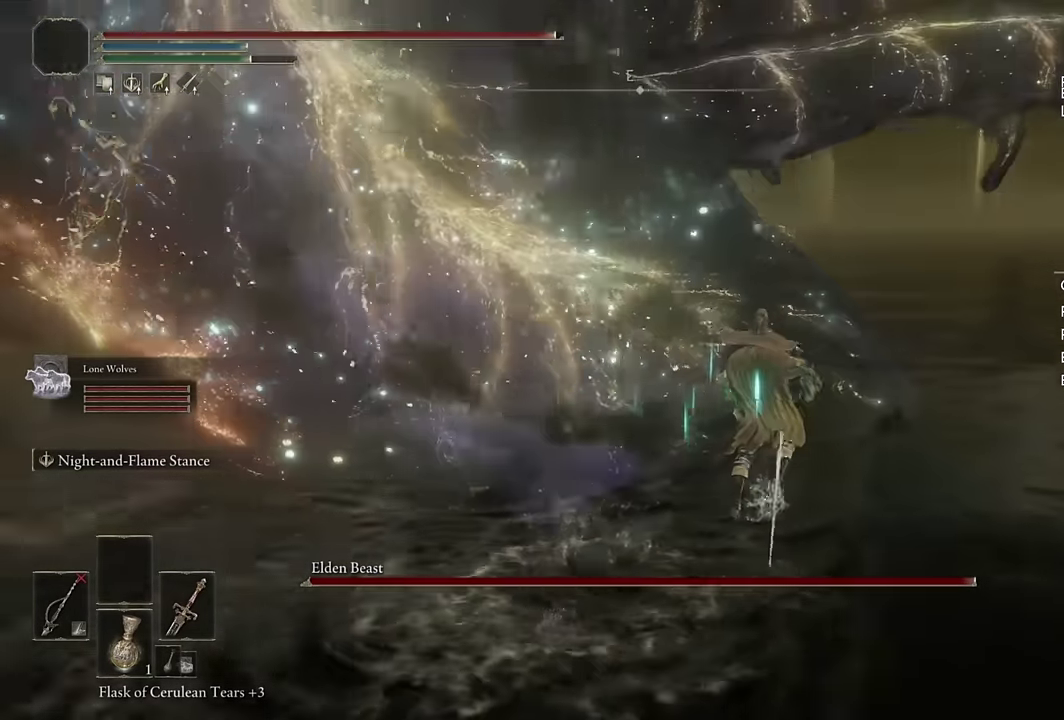
{"buttons": ["L2", "R1"], "left_stick": "up", "right_stick": "center", "events": [[34, "R1", "down"], [84, "right_stick", "center"], [250, "right_stick", "down"], [317, "right_stick", "down-left"], [367, "right_stick", "center"]]}
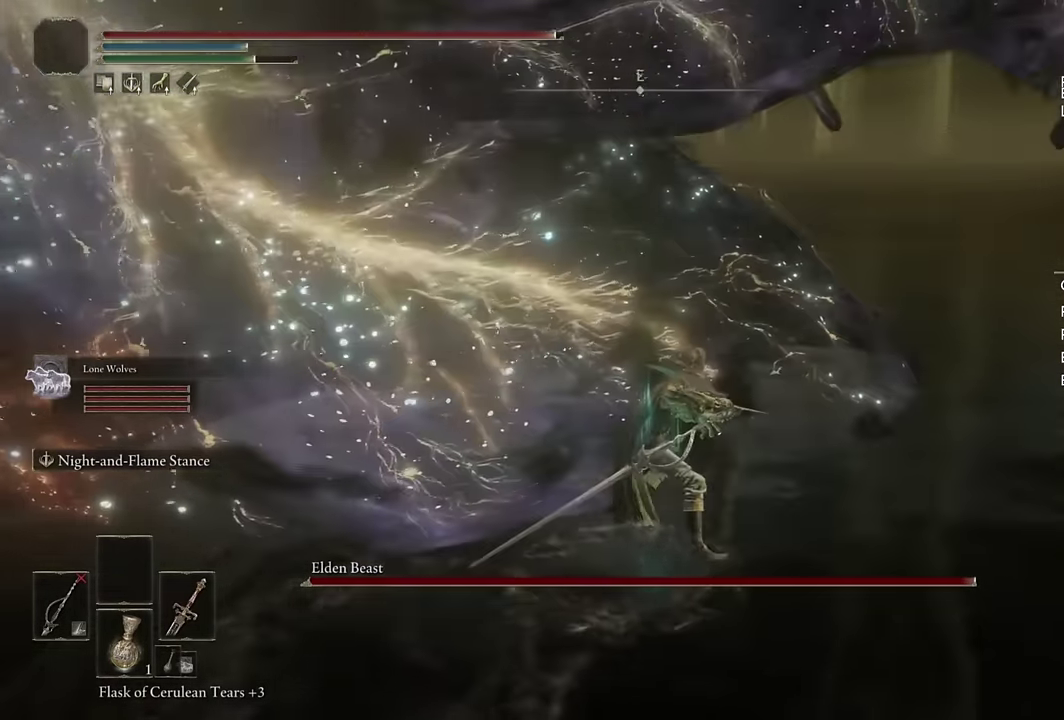
{"buttons": ["L2", "R1"], "left_stick": "up", "right_stick": "center", "events": [[34, "right_stick", "left"], [134, "right_stick", "center"], [300, "right_stick", "left"], [384, "right_stick", "center"]]}
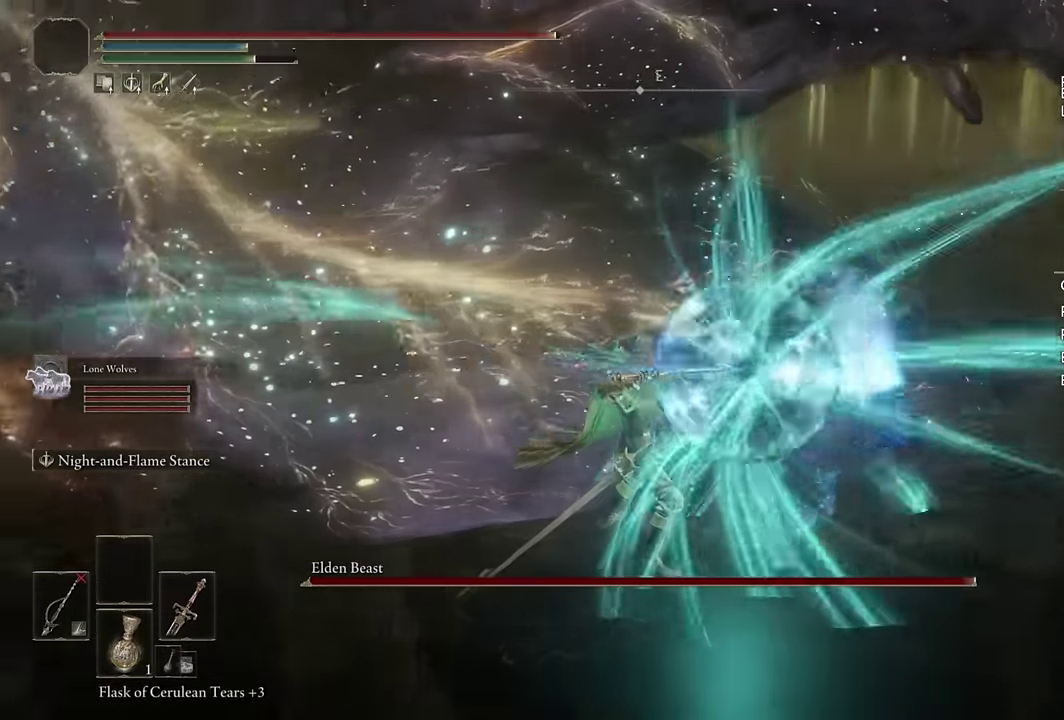
{"buttons": ["L2", "R1"], "left_stick": "up-left", "right_stick": "center", "events": [[17, "left_stick", "up-left"], [17, "right_stick", "up-left"], [117, "right_stick", "center"], [284, "right_stick", "up-left"], [367, "right_stick", "center"]]}
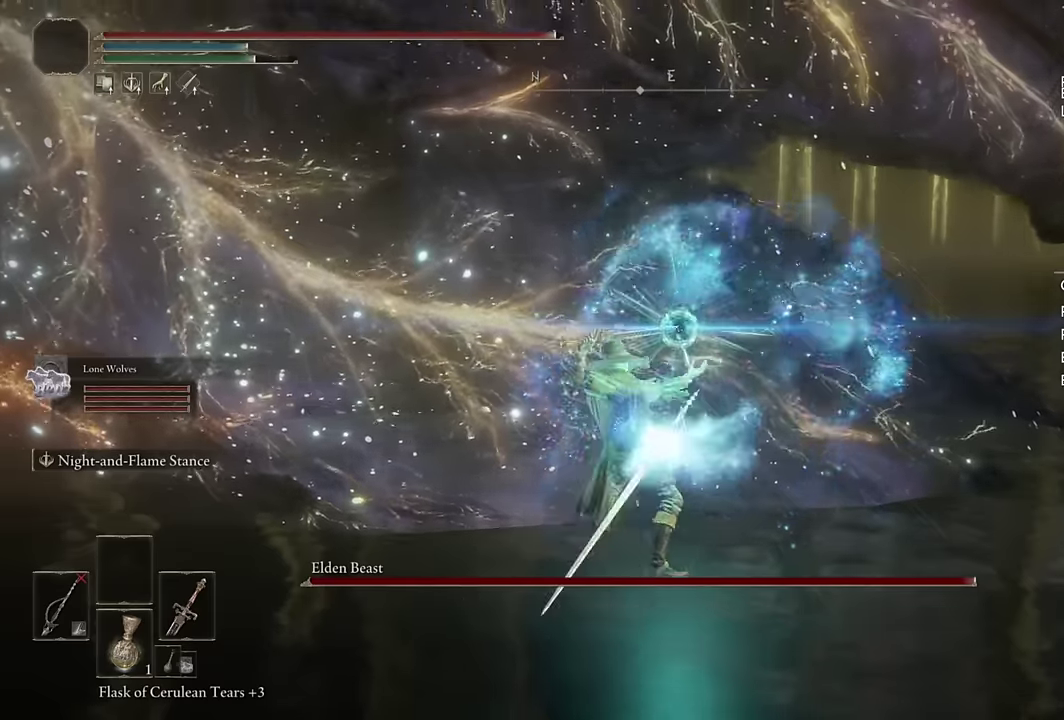
{"buttons": ["L2", "R1"], "left_stick": "up", "right_stick": "center", "events": [[50, "right_stick", "up"], [150, "right_stick", "center"], [250, "left_stick", "up"]]}
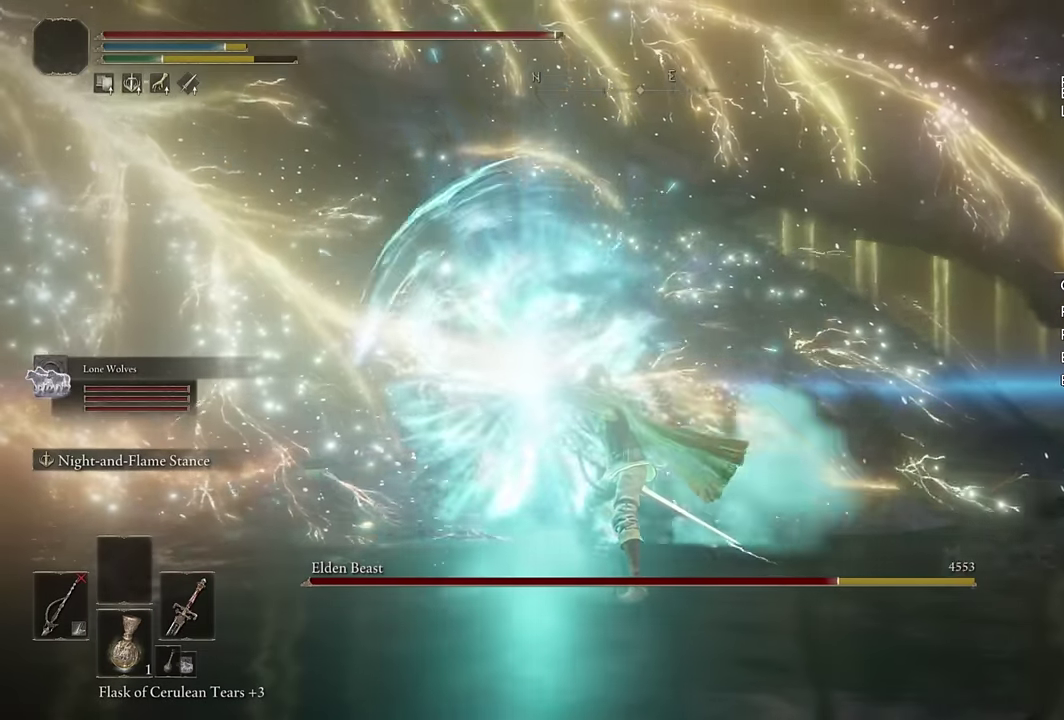
{"buttons": ["L2", "R1"], "left_stick": "up-right", "right_stick": "center", "events": [[17, "left_stick", "up-right"]]}
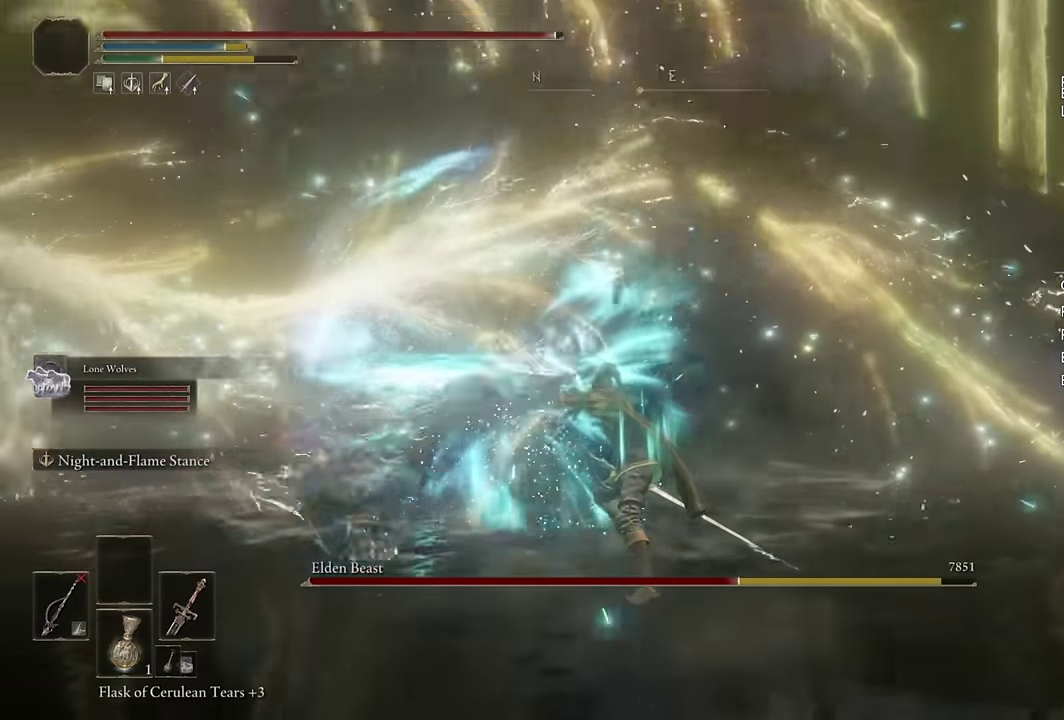
{"buttons": ["CIRCLE"], "left_stick": "up-right", "right_stick": "center"}
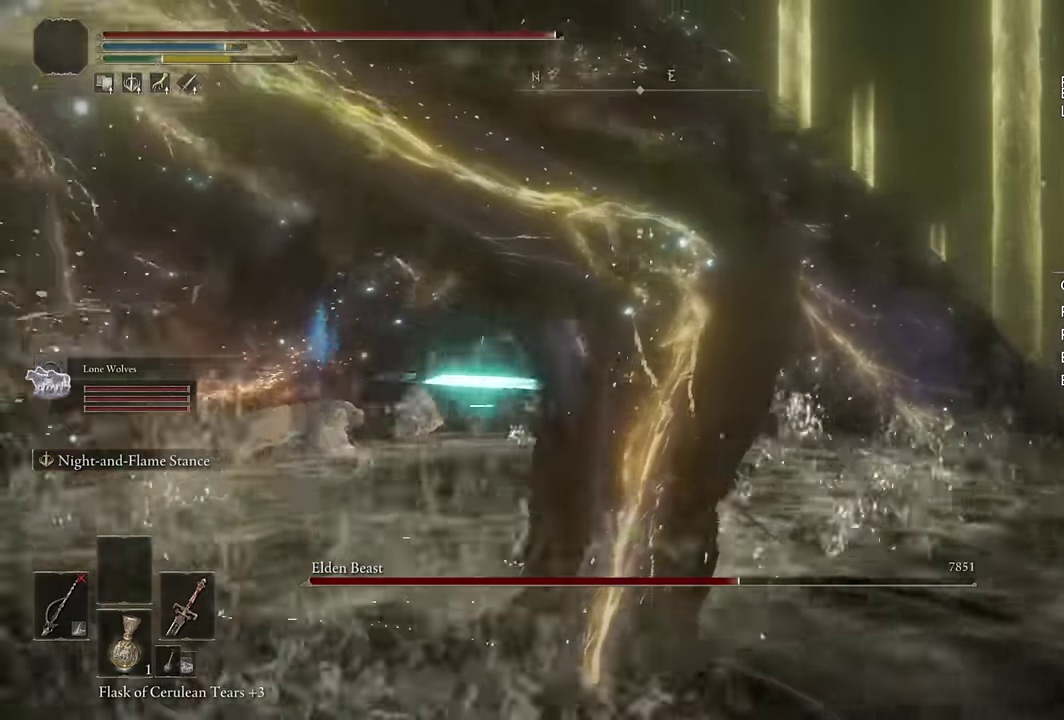
{"buttons": ["CIRCLE"], "left_stick": "up-right", "right_stick": "center"}
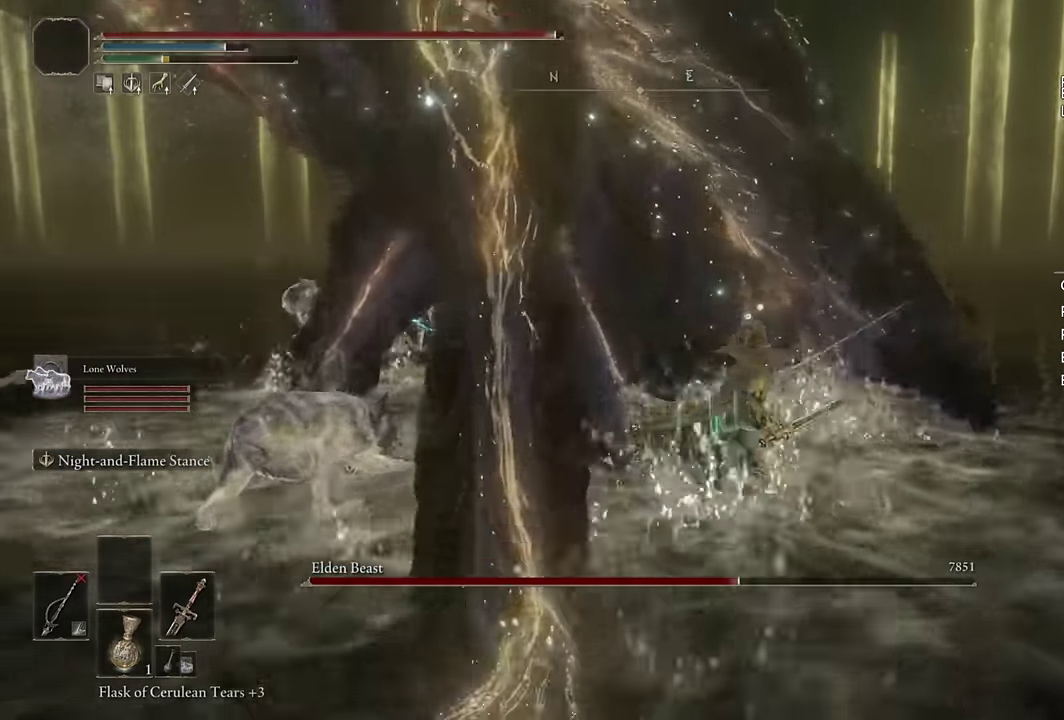
{"buttons": ["CIRCLE"], "left_stick": "up-right", "right_stick": "center"}
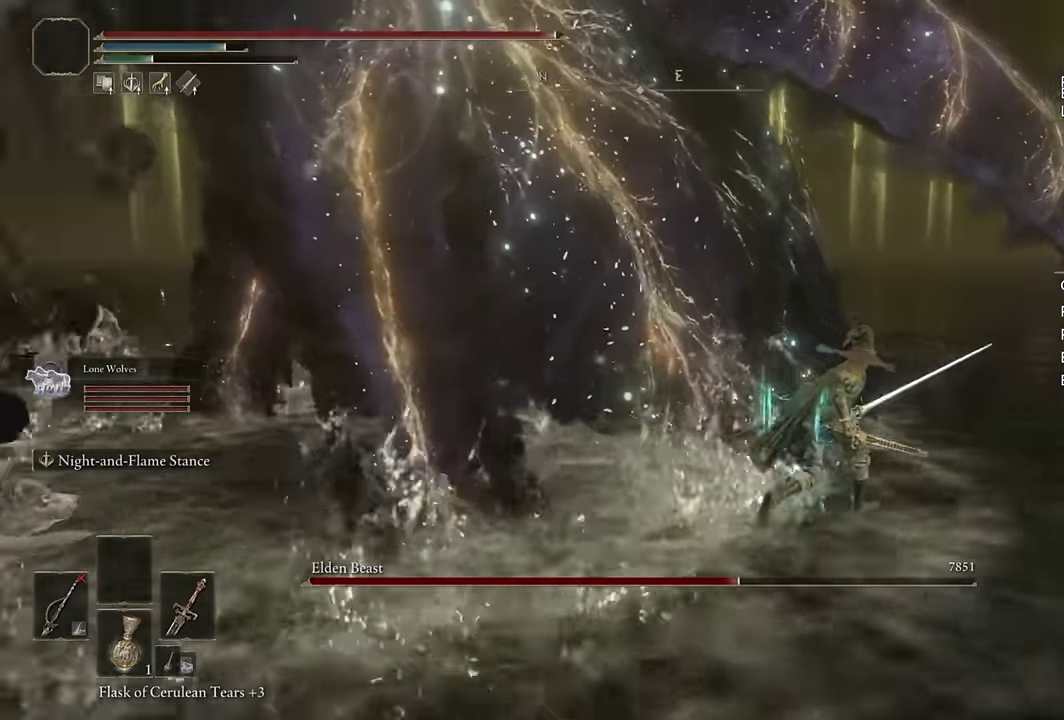
{"buttons": ["L2", "R1"], "left_stick": "up-right", "right_stick": "center"}
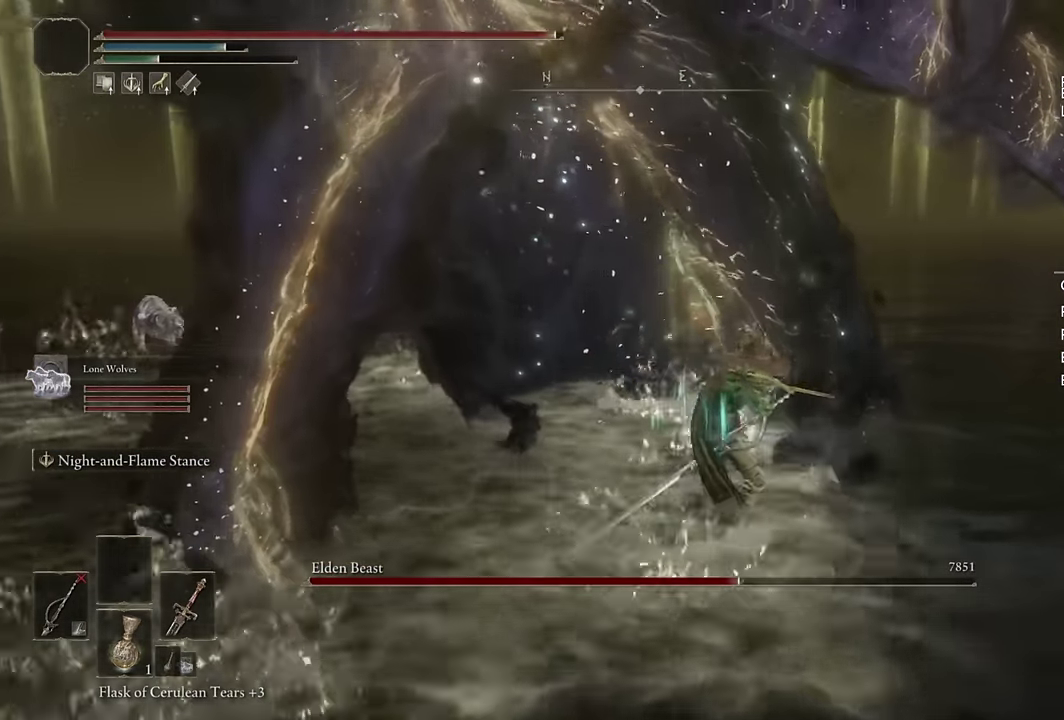
{"buttons": ["L2", "R1"], "left_stick": "up-right", "right_stick": "center", "events": [[300, "right_stick", "left"], [367, "right_stick", "center"]]}
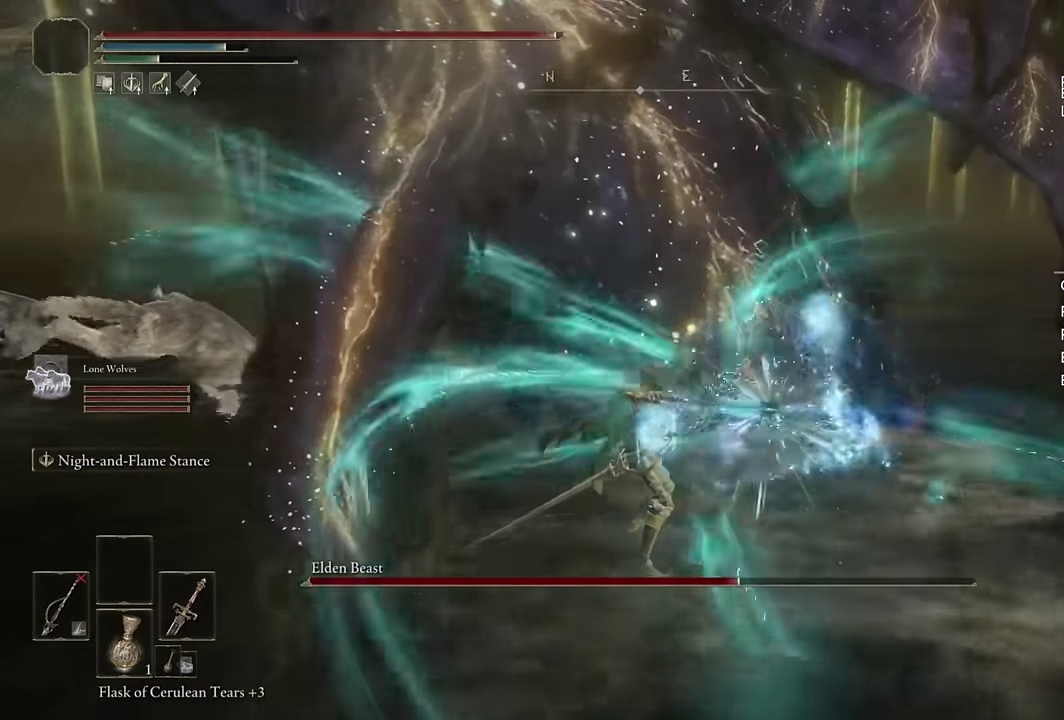
{"buttons": ["L2", "R1"], "left_stick": "up-right", "right_stick": "center", "events": []}
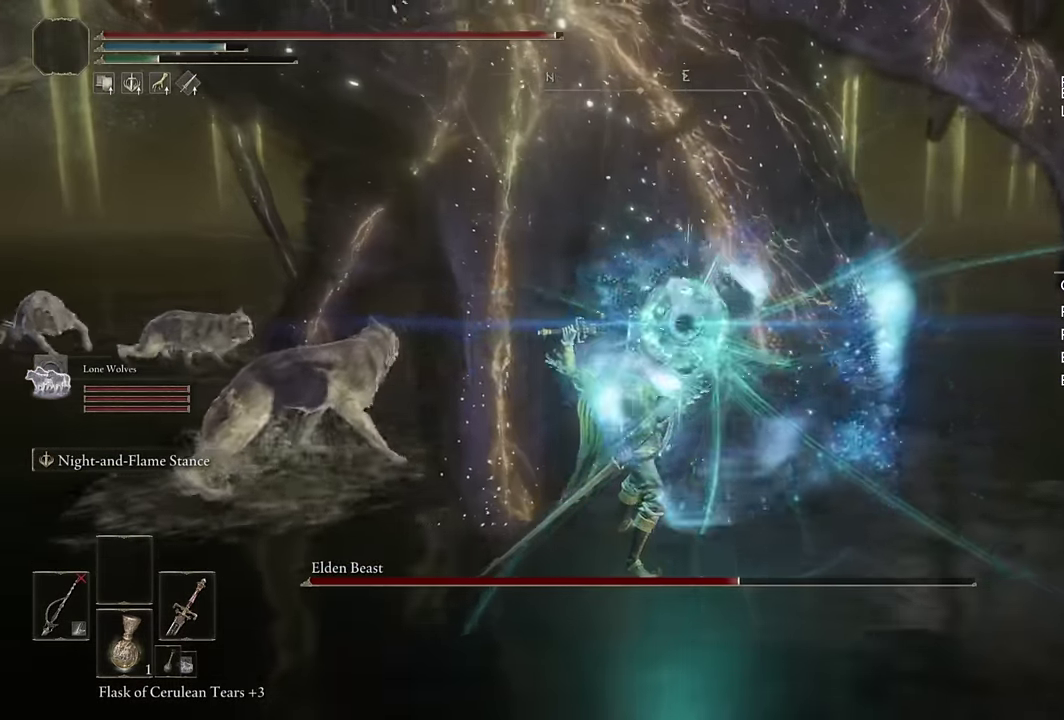
{"buttons": ["L2", "R1"], "left_stick": "up-right", "right_stick": "center", "events": []}
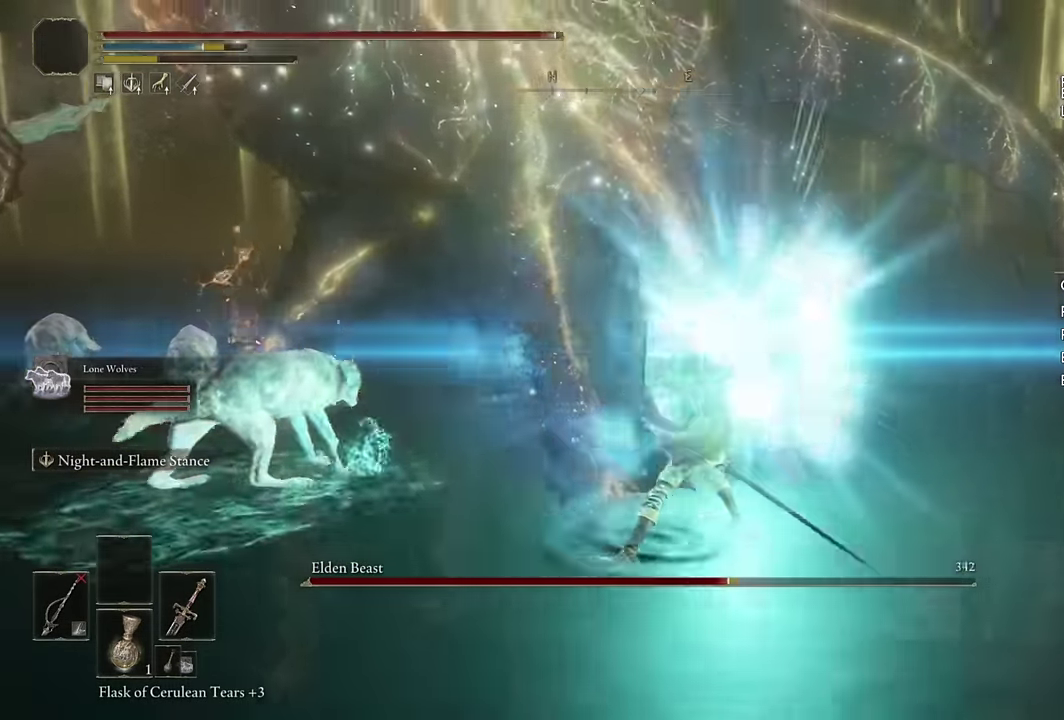
{"buttons": ["L2", "R1"], "left_stick": "up-right", "right_stick": "left", "events": [[500, "right_stick", "left"]]}
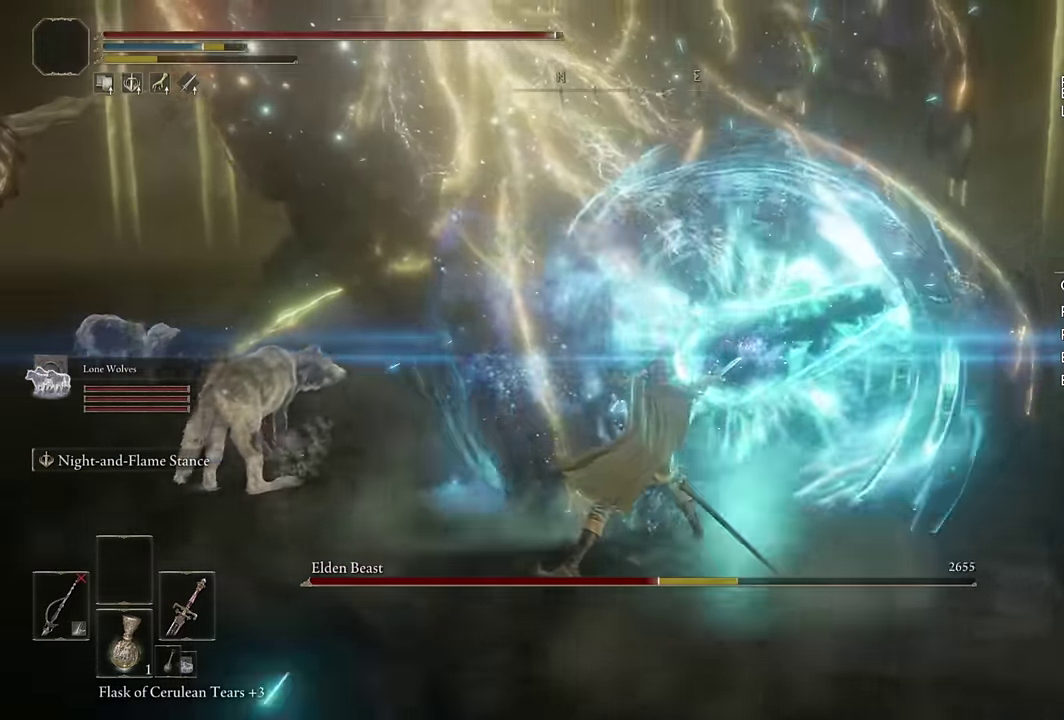
{"buttons": ["CIRCLE"], "left_stick": "right", "right_stick": "center", "events": [[84, "right_stick", "center"], [167, "L2", "up"], [184, "left_stick", "down-left"], [234, "left_stick", "up-right"], [350, "R1", "up"], [350, "left_stick", "right"], [417, "CIRCLE", "down"]]}
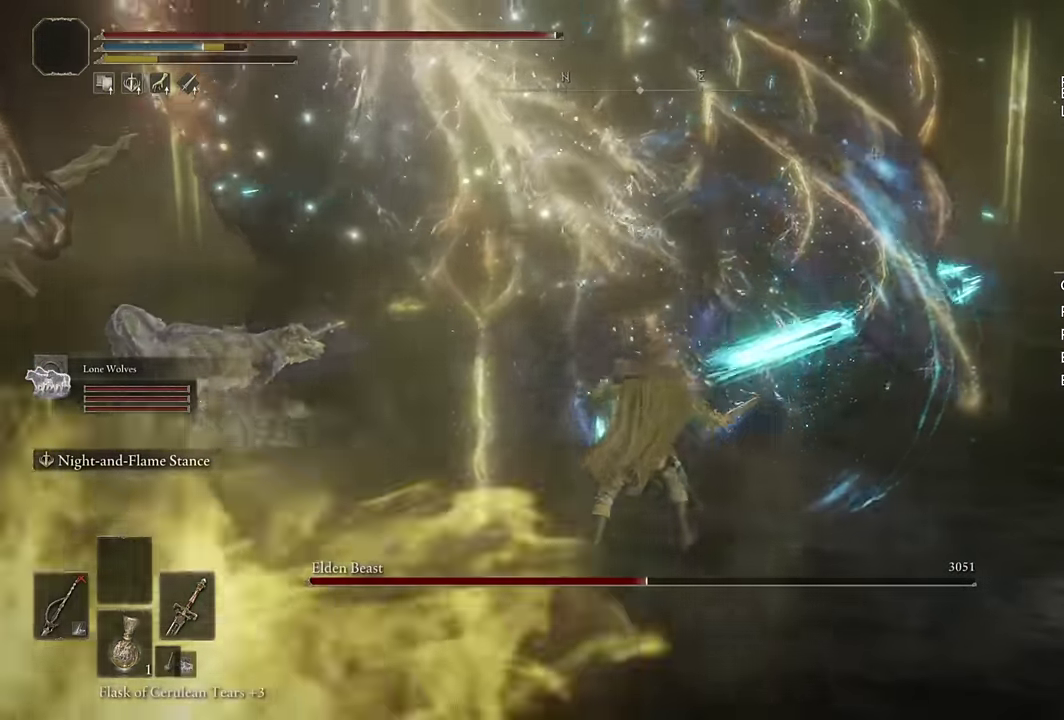
{"buttons": ["CIRCLE"], "left_stick": "up-right", "right_stick": "center", "events": [[167, "left_stick", "up-right"]]}